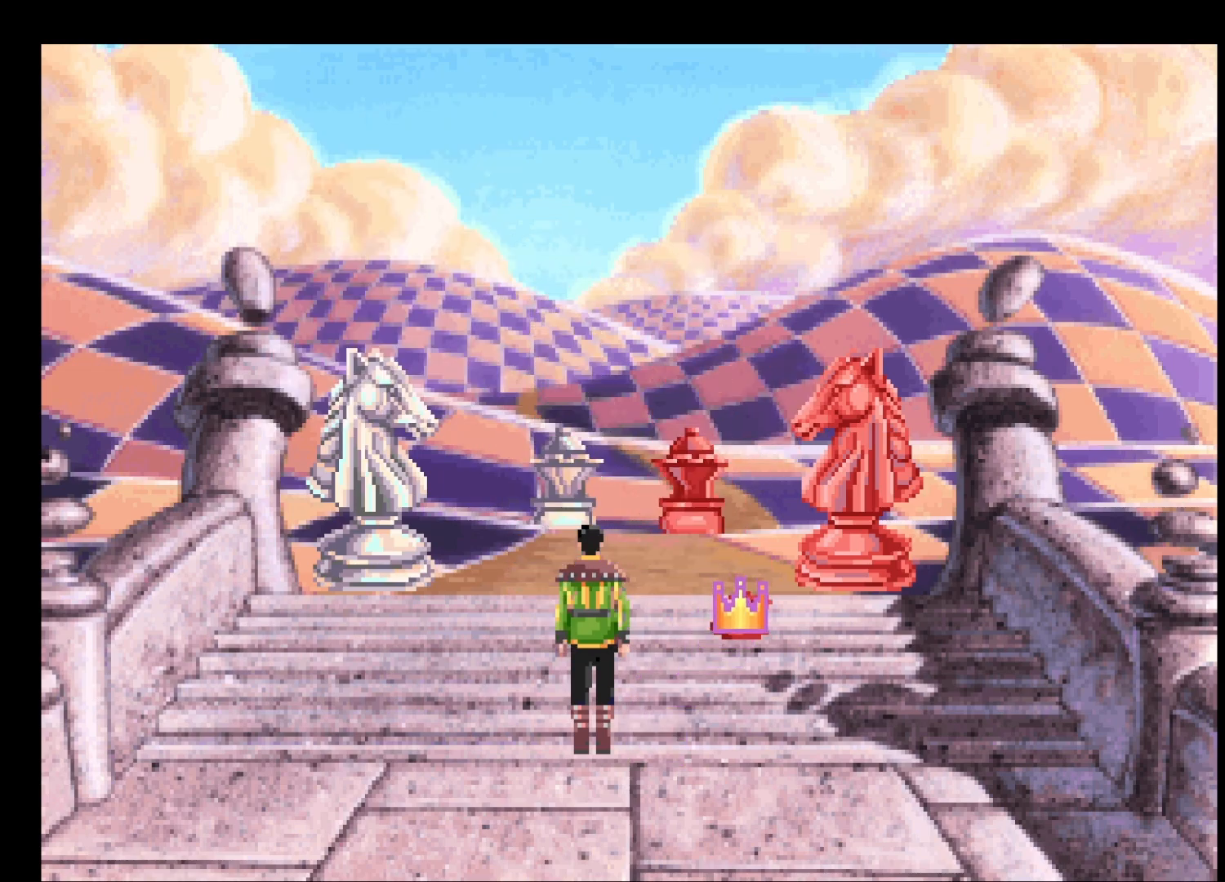
Gameplay with keyboard and mouse; each line is a JSON object with the keys and mouse buttons held at the frame after it. "events" lists presses ("down") and releases ("up") of "escape", "return", "space", "tab", "mouse_left", "mouse_wheel" and "mouse_right" between this image and that frame as [ms after this image, input, new state], when the widget could be followed in between. "mouse_left", "mouse_wheel", "mouse_right" = the "left", "wheel", "right" buttons of the "mouse" list. No other keys are recorded. "wheel" means that the mouse wheel is clicked or scrolled. Mouse movement is not recorded.
{"keys": ["return"], "mouse": [], "events": [[217, "mouse_right", "down"], [267, "mouse_right", "up"], [400, "mouse_right", "down"], [450, "mouse_right", "up"]]}
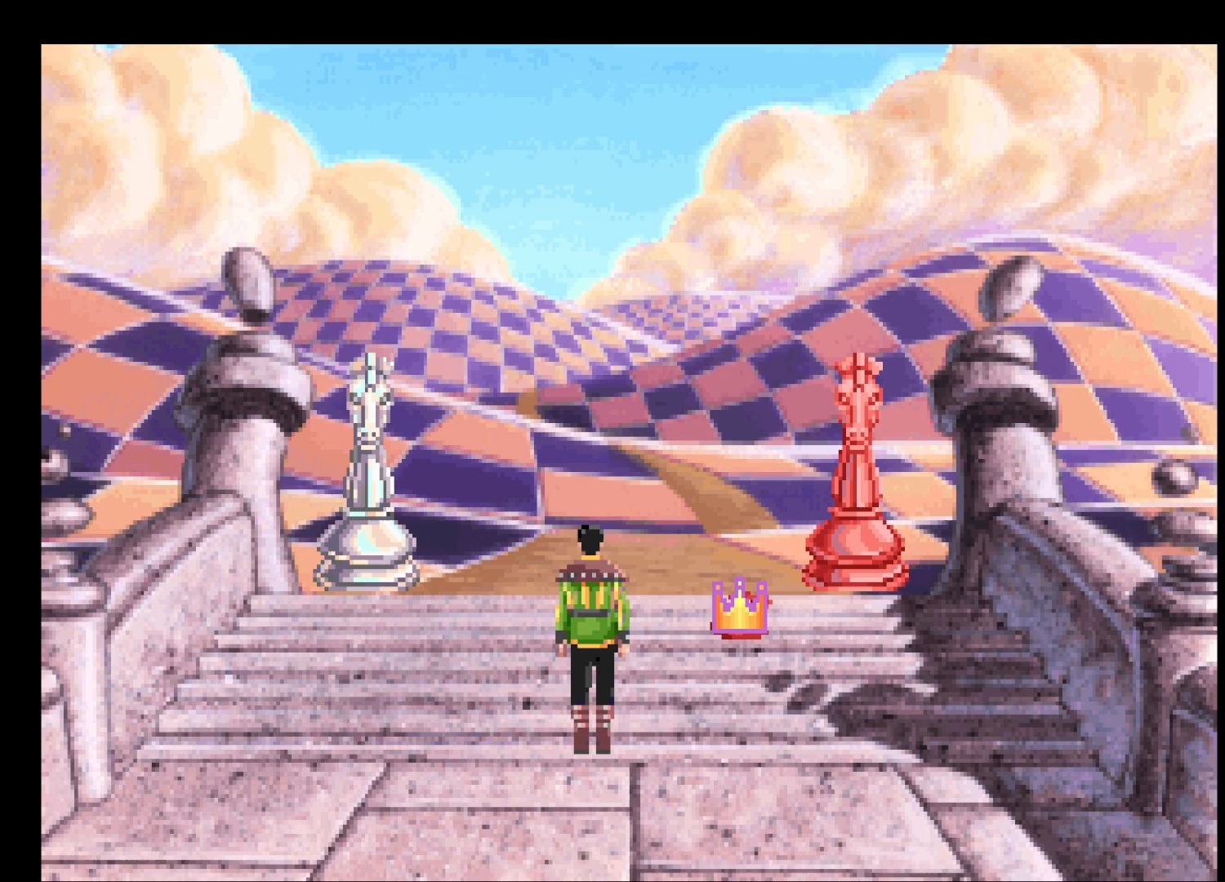
{"keys": ["return"], "mouse": [], "events": [[50, "mouse_right", "down"], [100, "mouse_right", "up"], [233, "mouse_right", "down"], [283, "mouse_right", "up"], [383, "mouse_right", "down"], [467, "mouse_right", "up"]]}
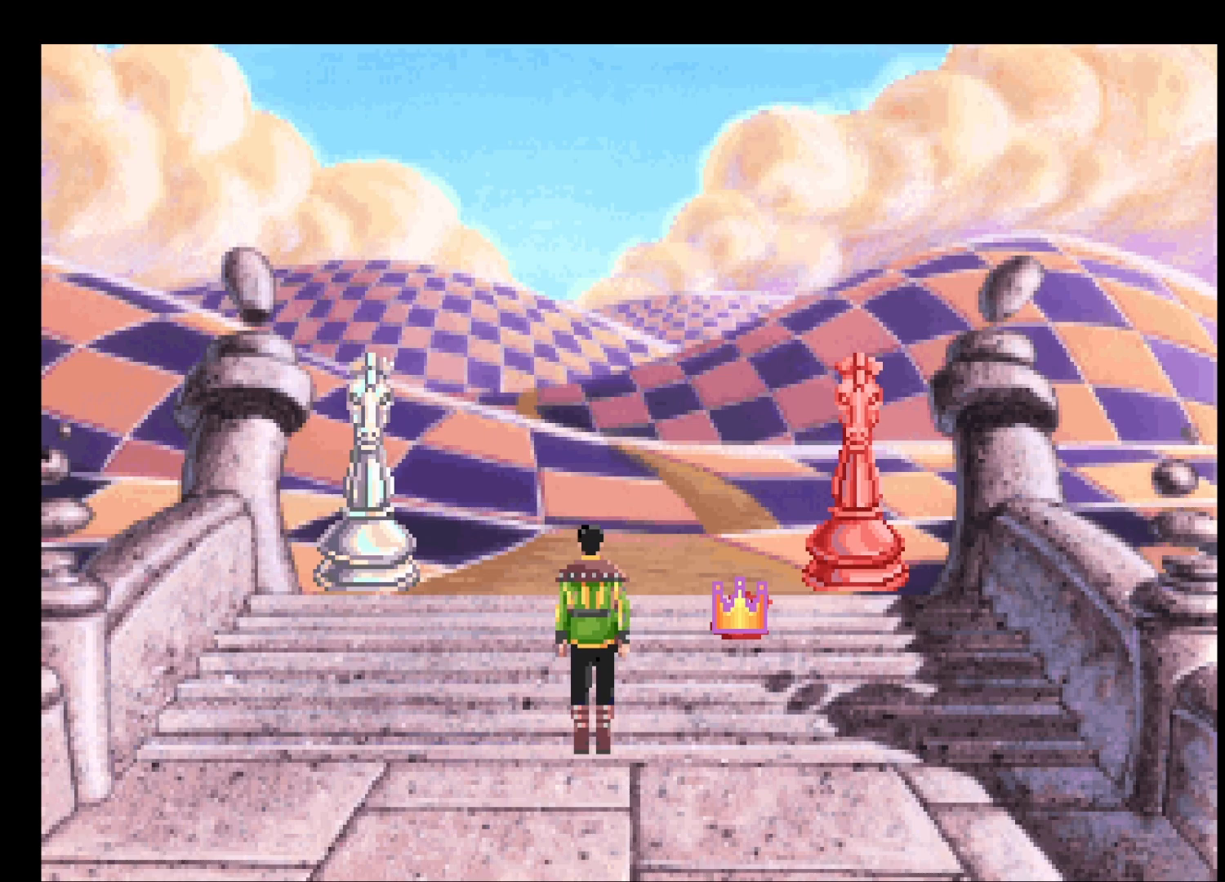
{"keys": ["return"], "mouse": [], "events": [[67, "mouse_right", "down"], [117, "mouse_right", "up"], [200, "mouse_right", "down"], [300, "mouse_right", "up"], [383, "mouse_right", "down"], [433, "mouse_right", "up"]]}
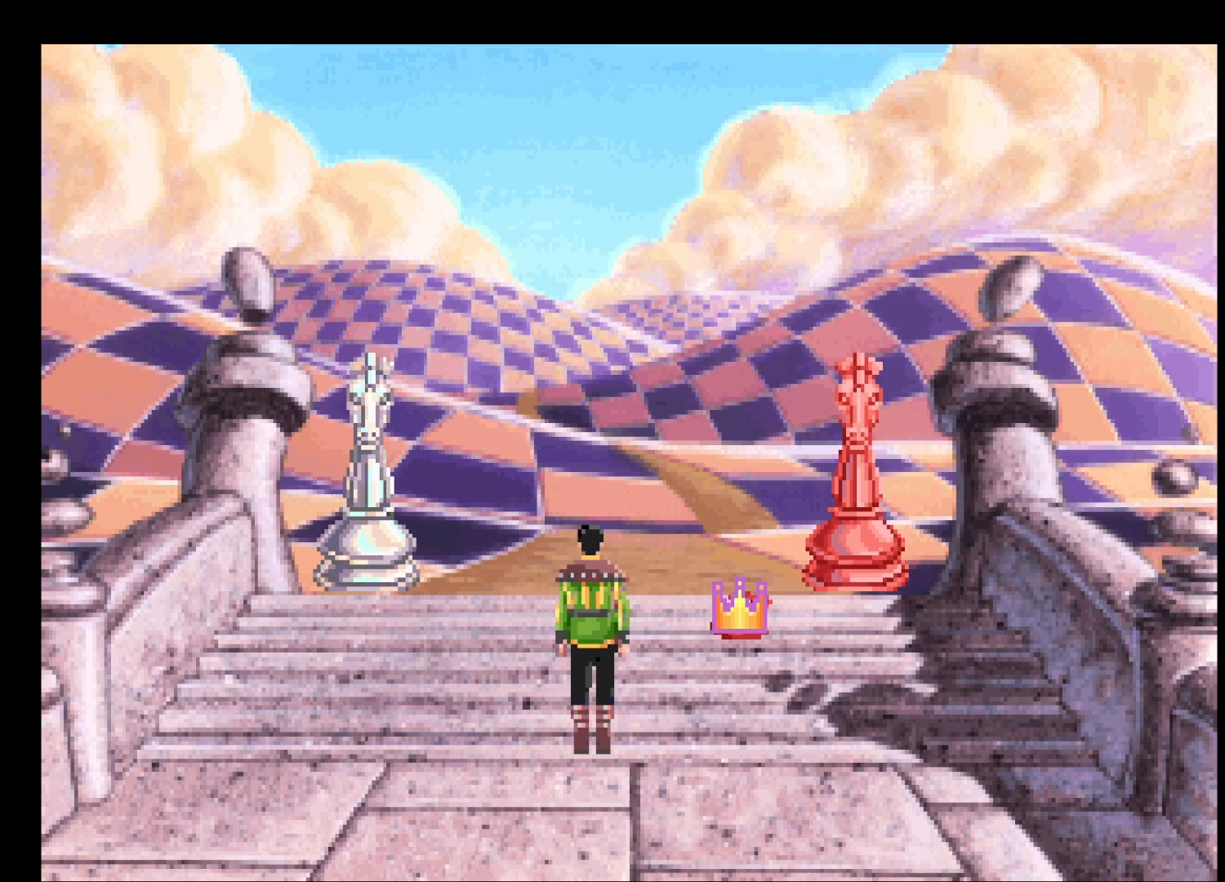
{"keys": ["return"], "mouse": [], "events": [[33, "mouse_right", "down"], [133, "mouse_right", "up"], [217, "mouse_right", "down"], [267, "mouse_right", "up"], [400, "mouse_right", "down"], [450, "mouse_right", "up"]]}
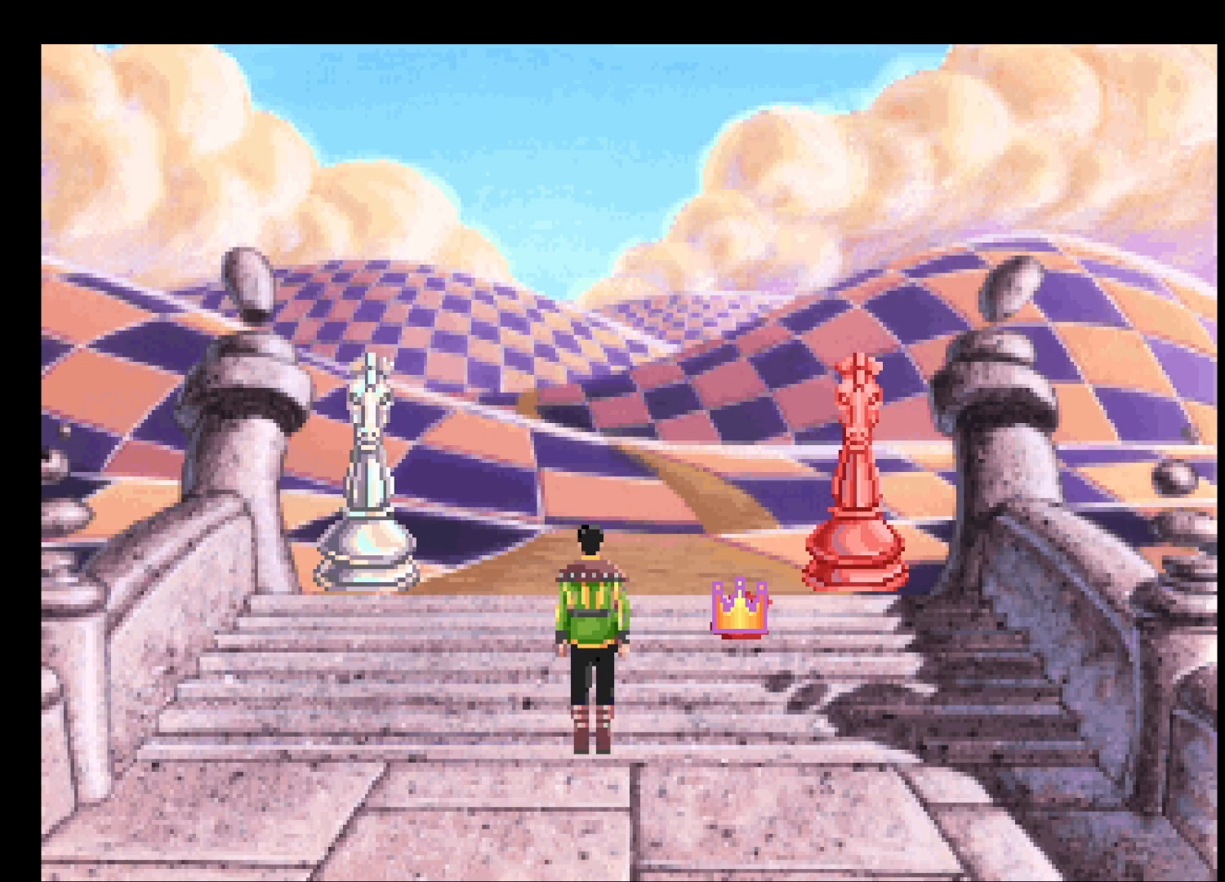
{"keys": ["return"], "mouse": ["right"], "events": [[83, "mouse_right", "down"], [133, "mouse_right", "up"], [283, "mouse_right", "down"], [333, "mouse_right", "up"], [467, "mouse_right", "down"]]}
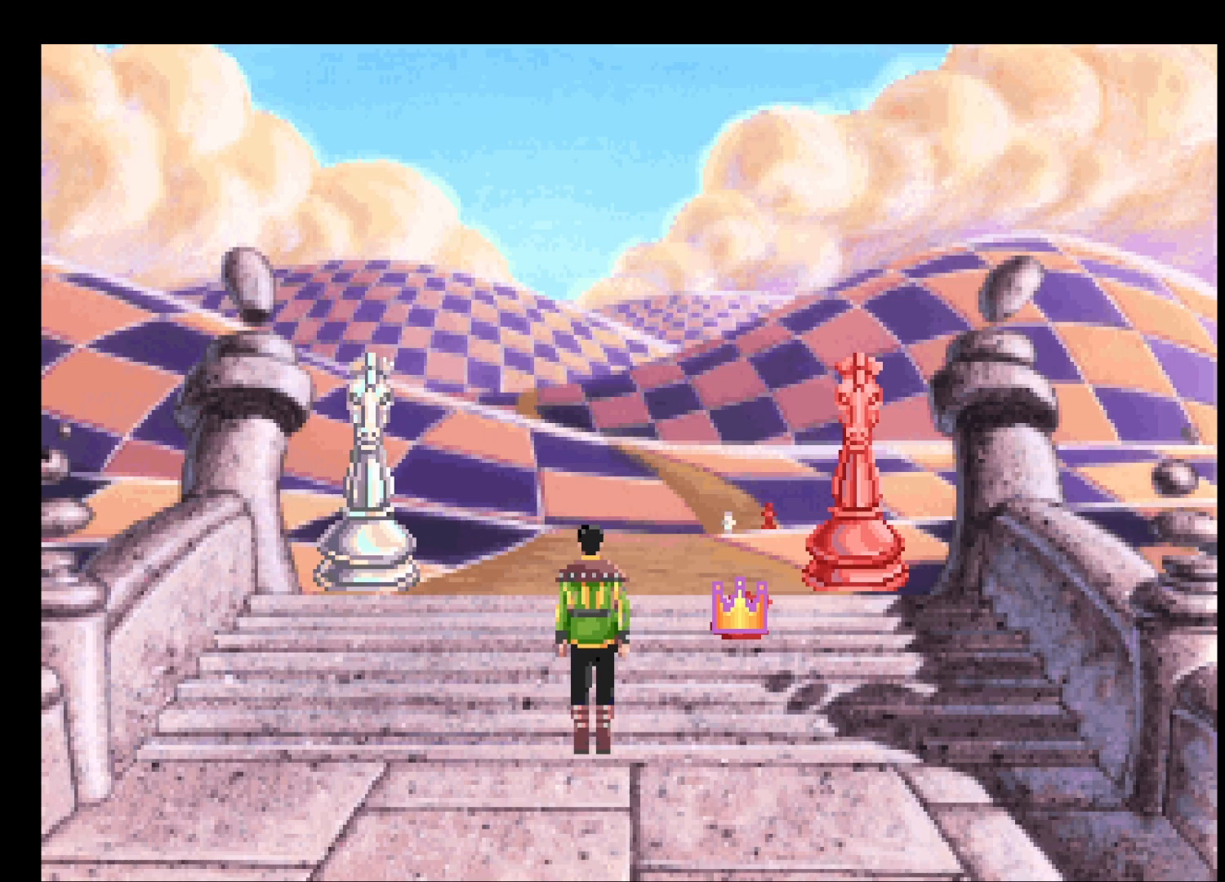
{"keys": ["return"], "mouse": ["right"], "events": [[17, "mouse_right", "up"], [150, "mouse_right", "down"], [200, "mouse_right", "up"], [483, "mouse_right", "down"]]}
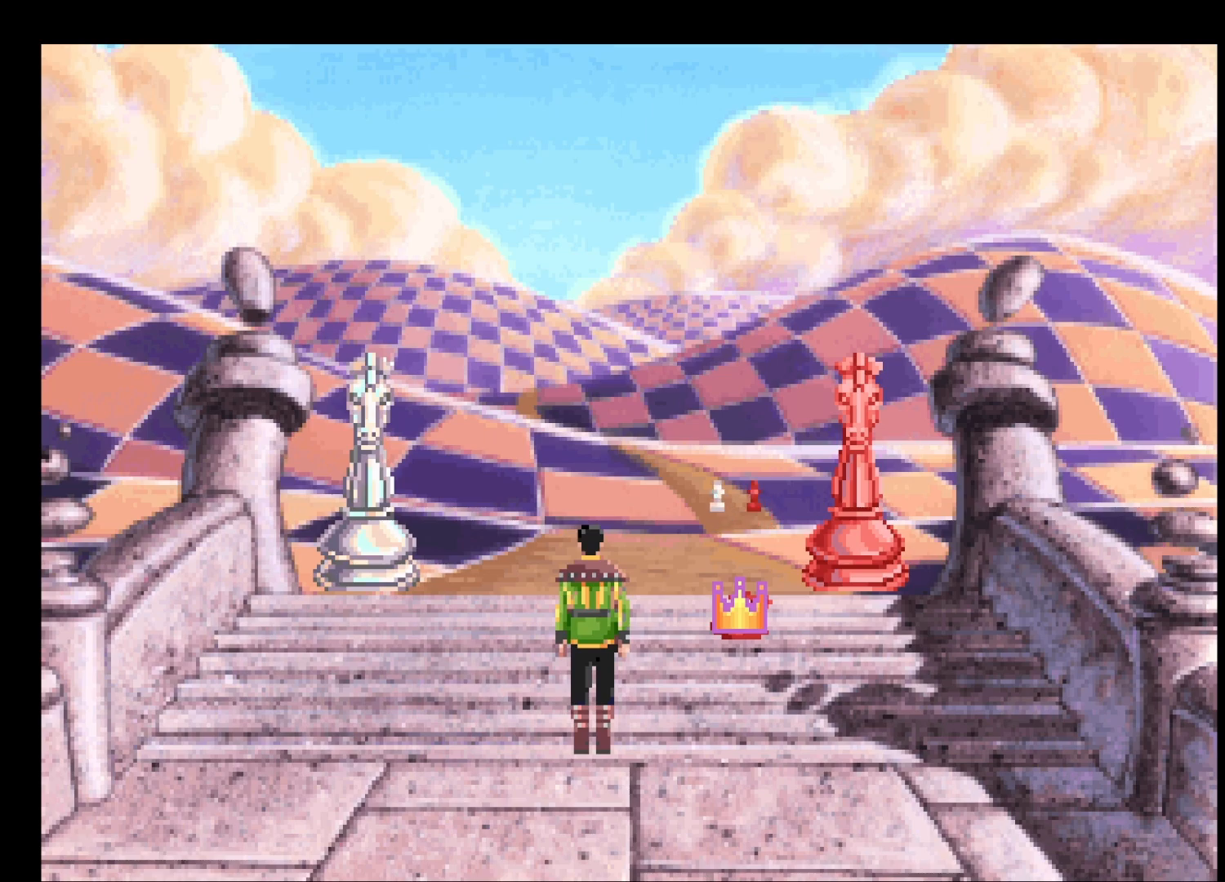
{"keys": ["return"], "mouse": ["right"], "events": [[33, "mouse_right", "up"], [183, "mouse_right", "down"], [217, "mouse_right", "up"], [317, "mouse_right", "down"], [400, "mouse_right", "up"], [500, "mouse_right", "down"]]}
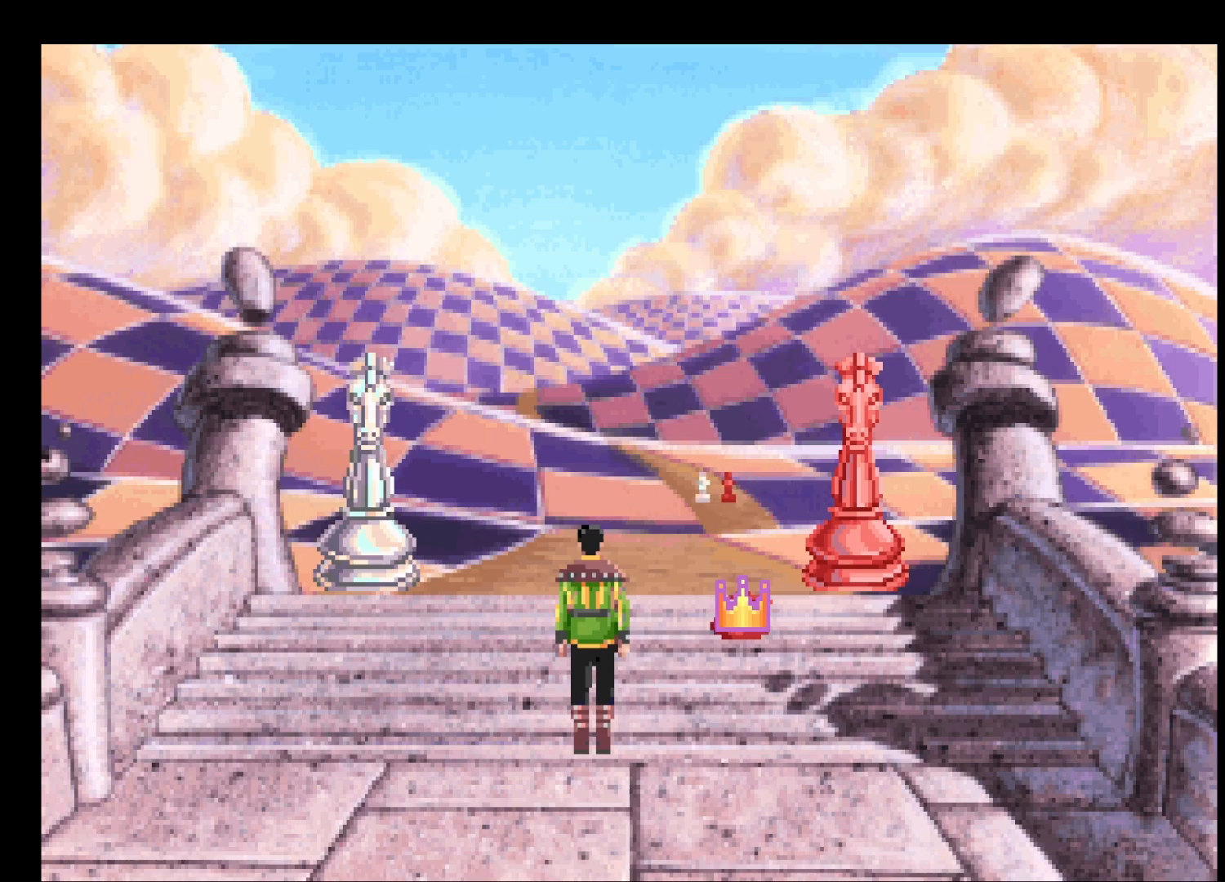
{"keys": ["return"], "mouse": [], "events": [[50, "mouse_right", "up"], [150, "mouse_right", "down"], [233, "mouse_right", "up"], [333, "mouse_right", "down"], [383, "mouse_right", "up"]]}
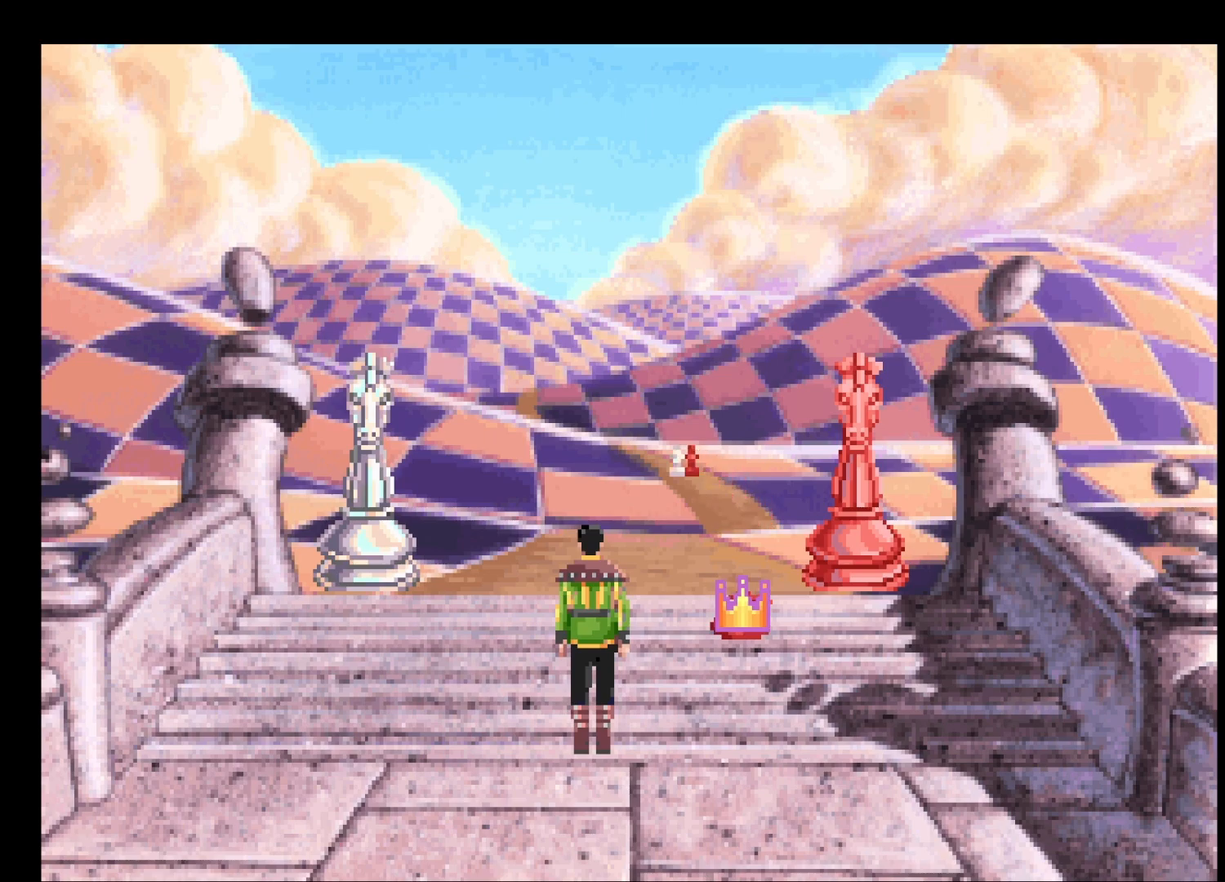
{"keys": ["return"], "mouse": [], "events": []}
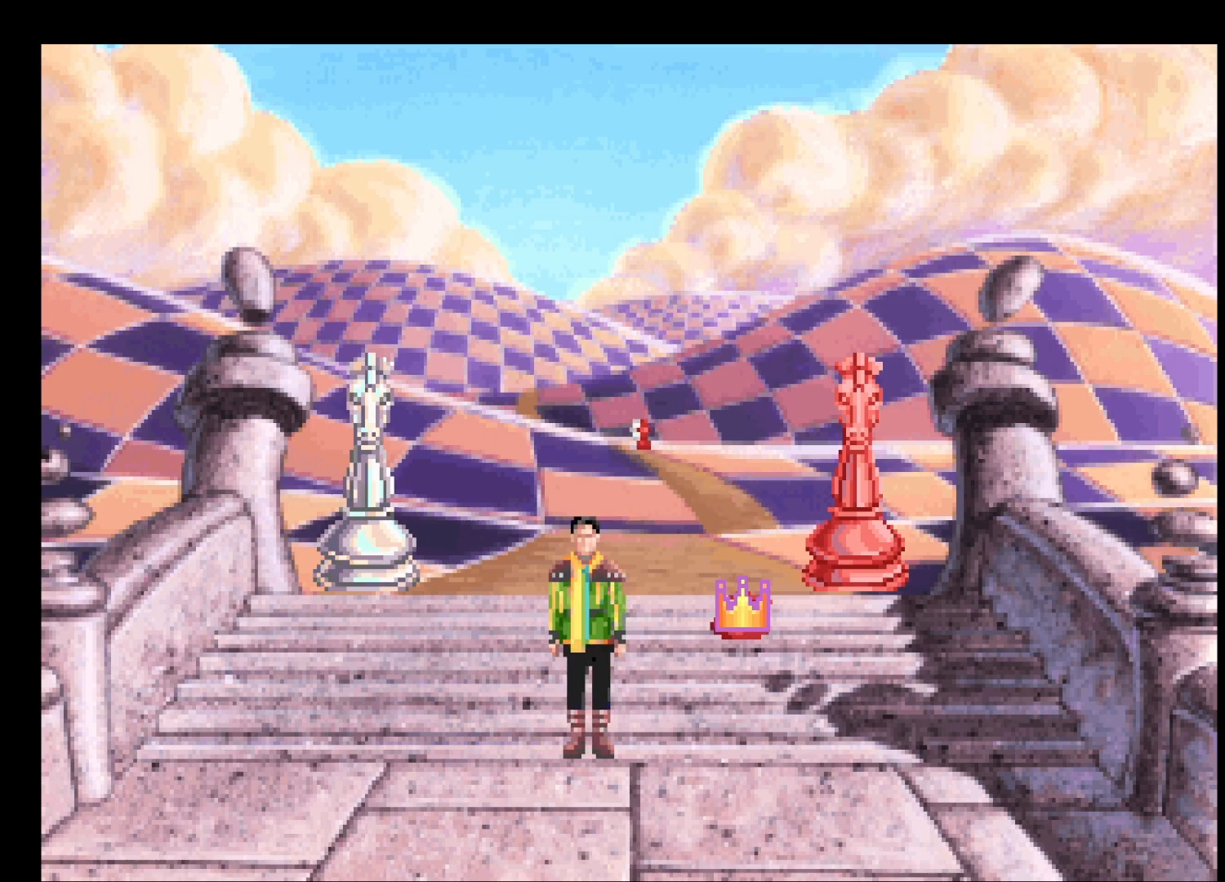
{"keys": ["return"], "mouse": [], "events": []}
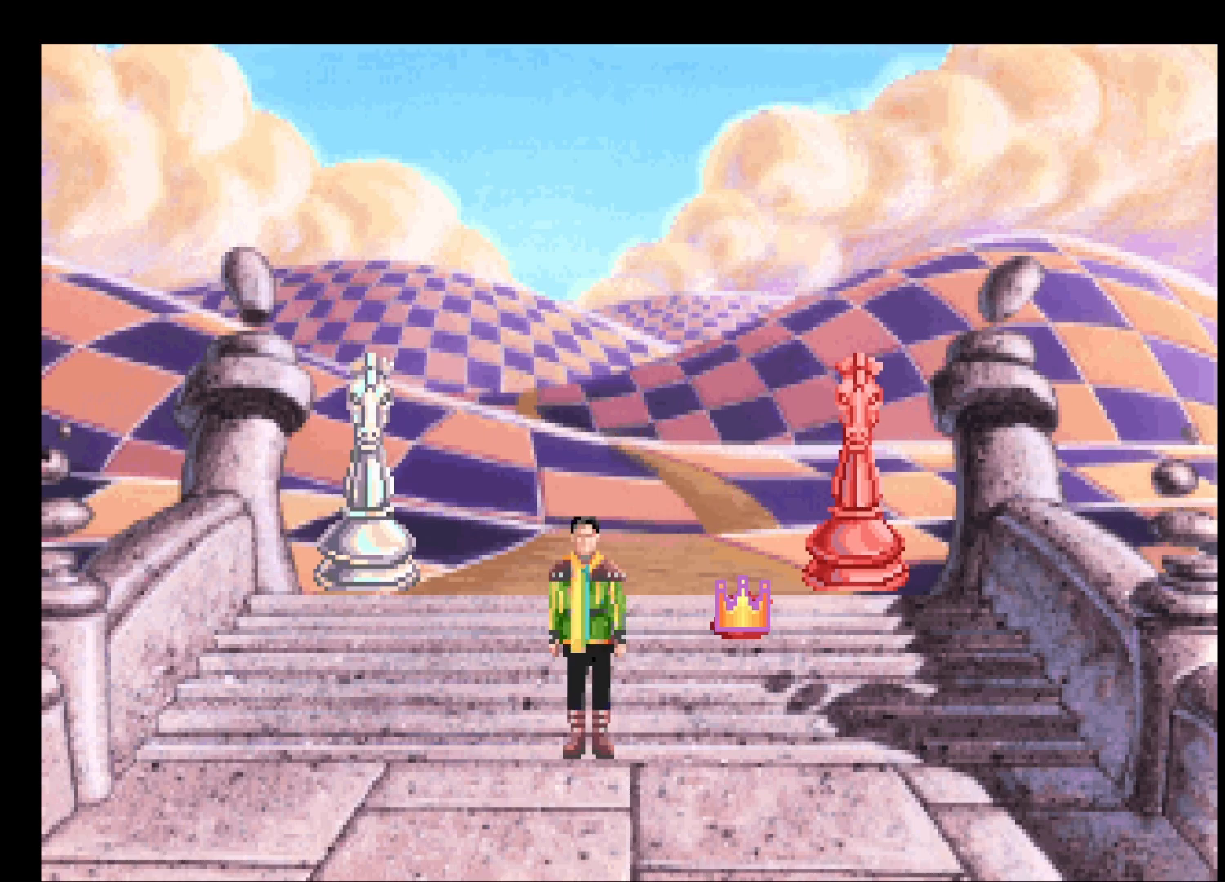
{"keys": ["return"], "mouse": [], "events": []}
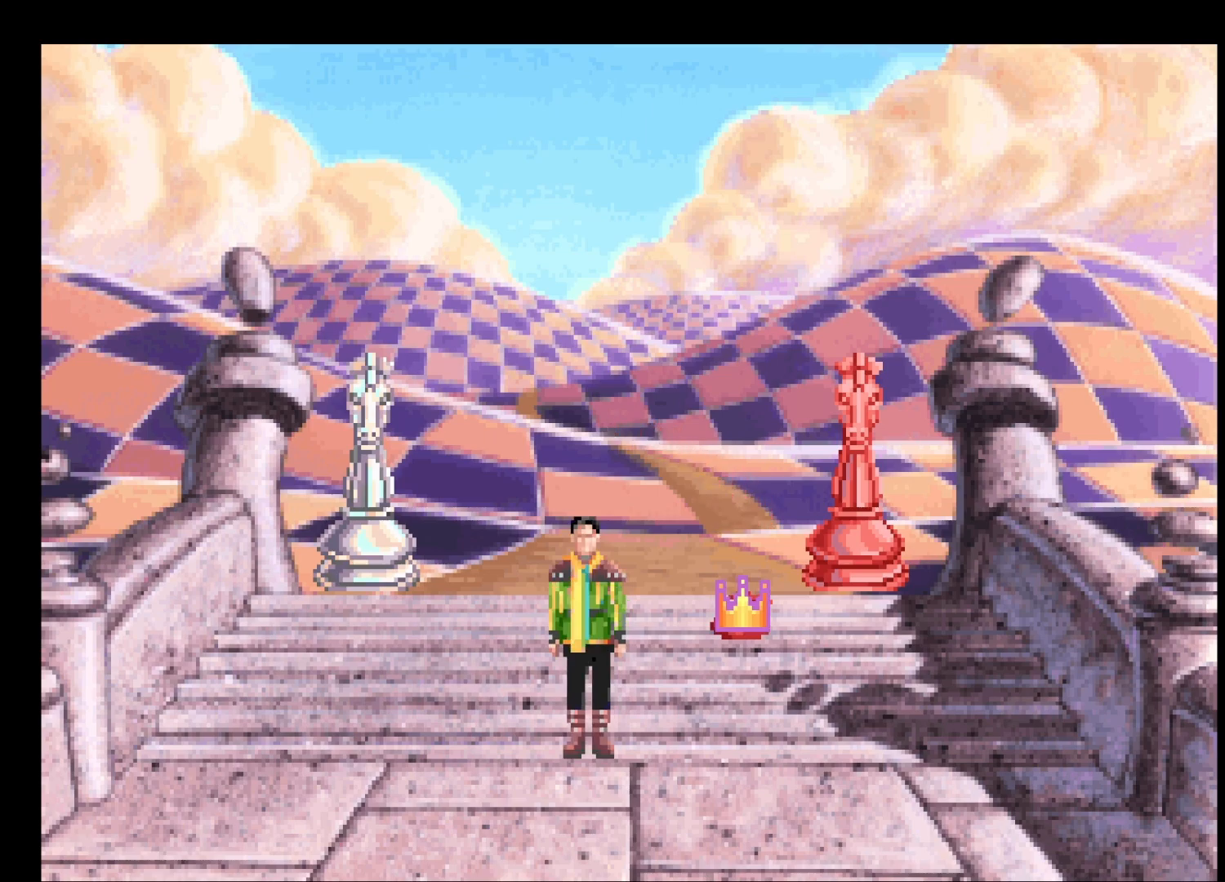
{"keys": ["return"], "mouse": [], "events": []}
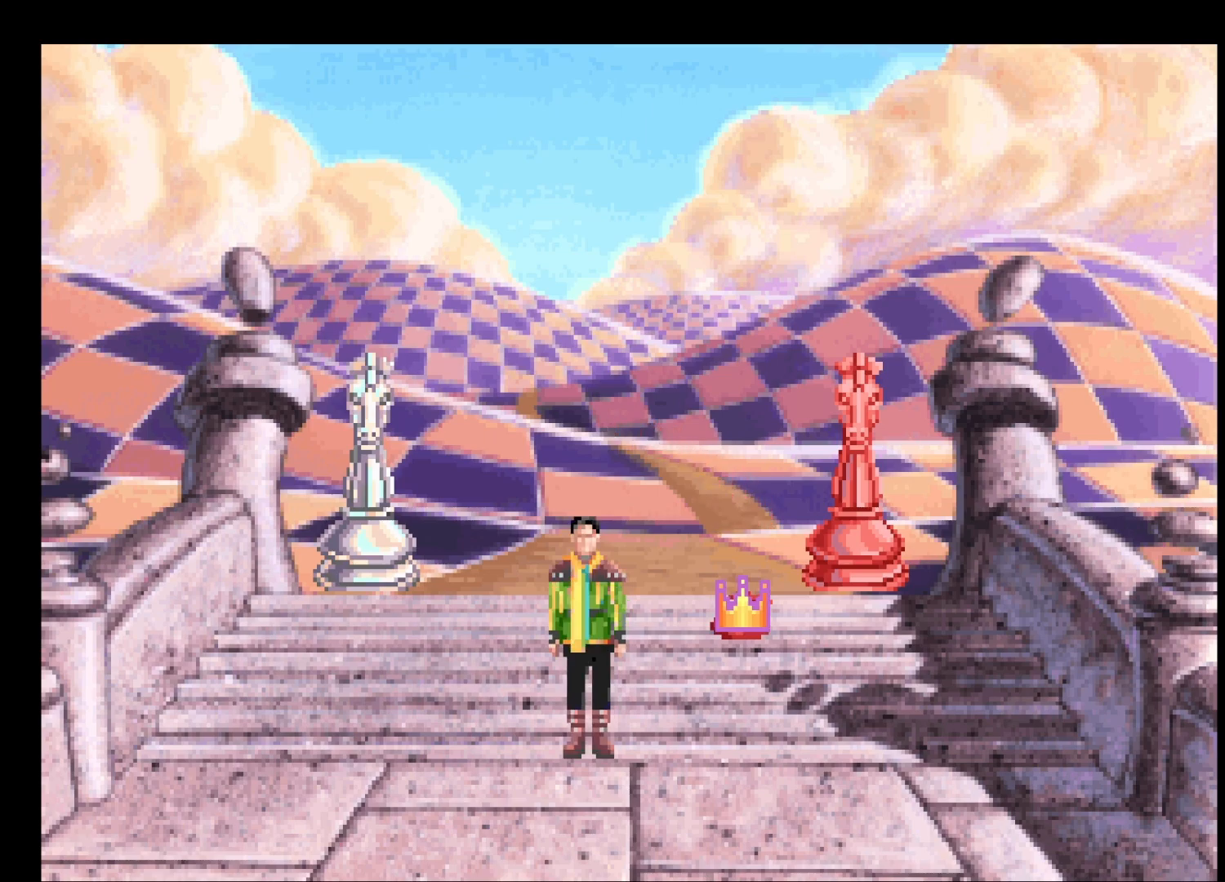
{"keys": ["return"], "mouse": [], "events": []}
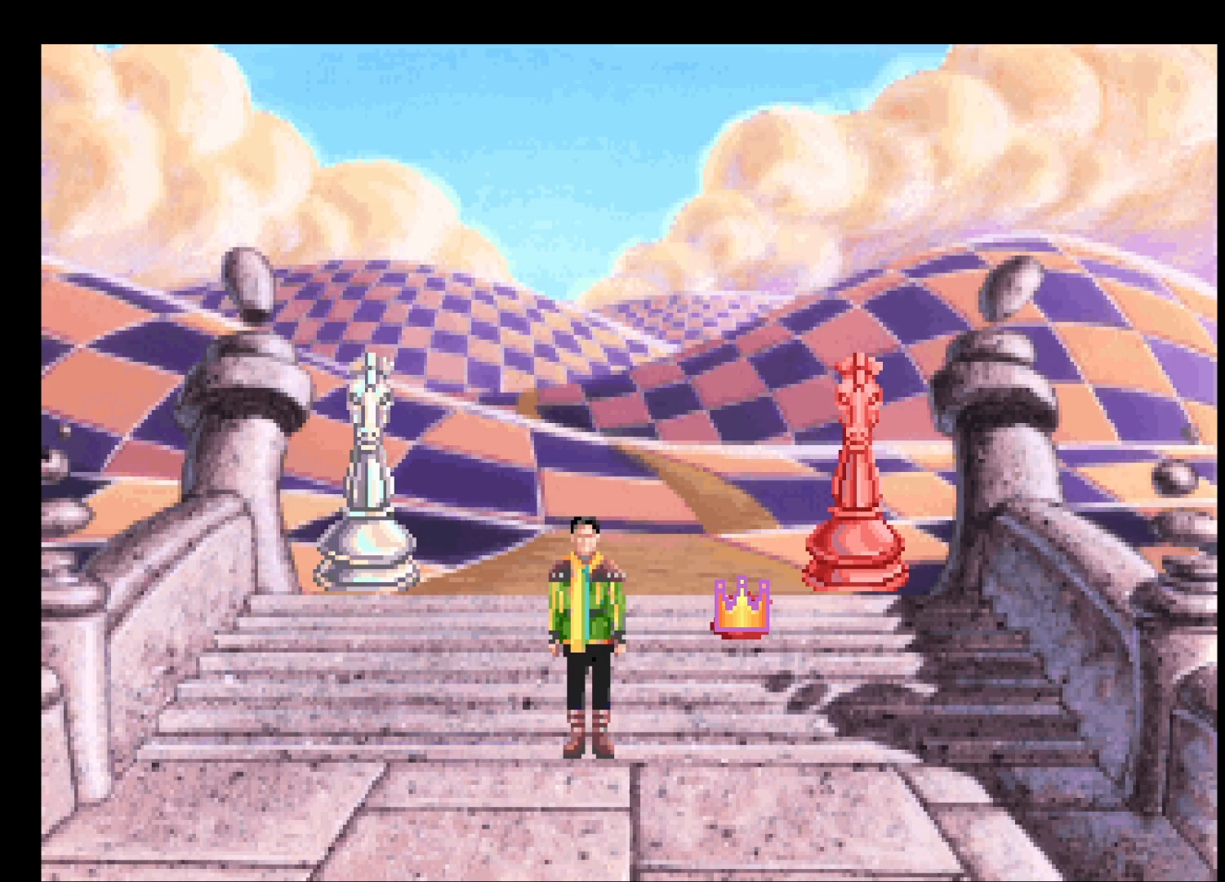
{"keys": ["return"], "mouse": [], "events": []}
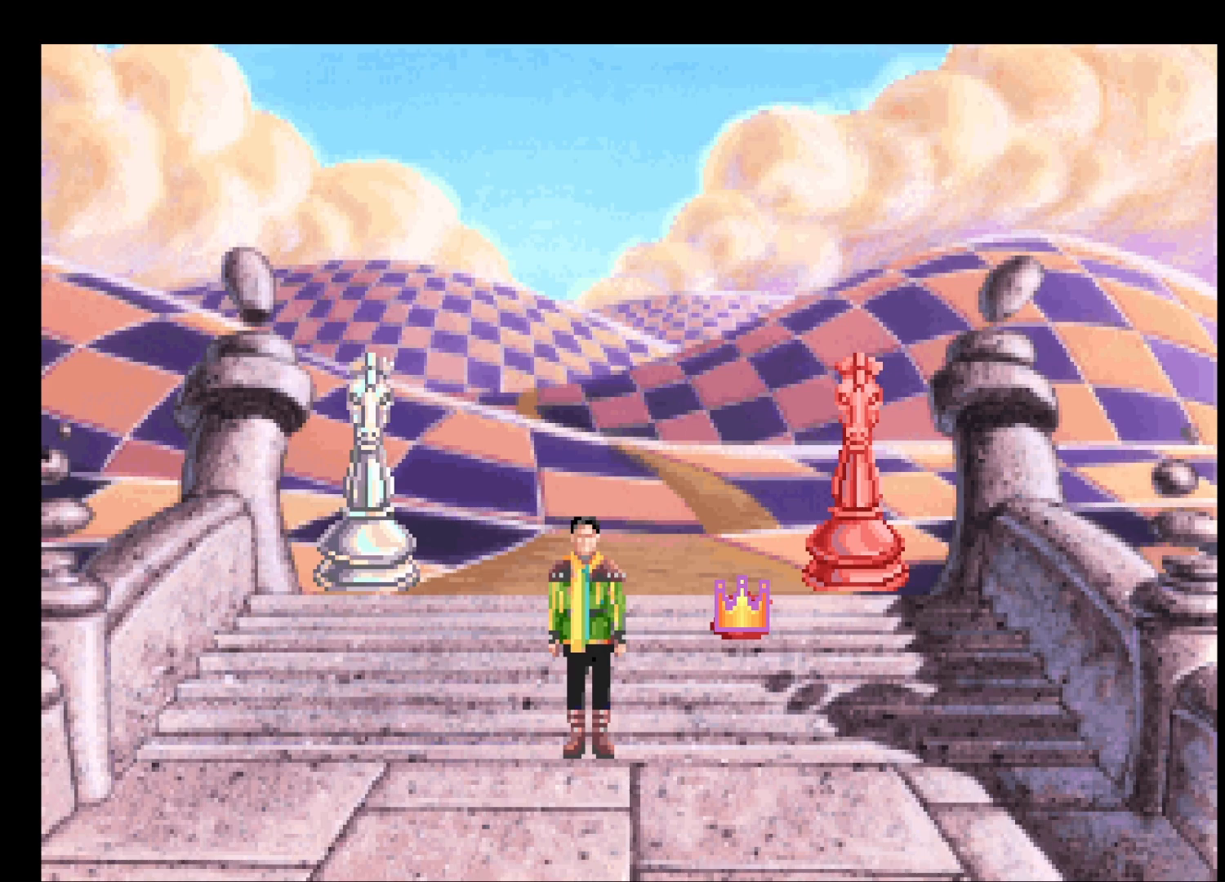
{"keys": ["return"], "mouse": [], "events": []}
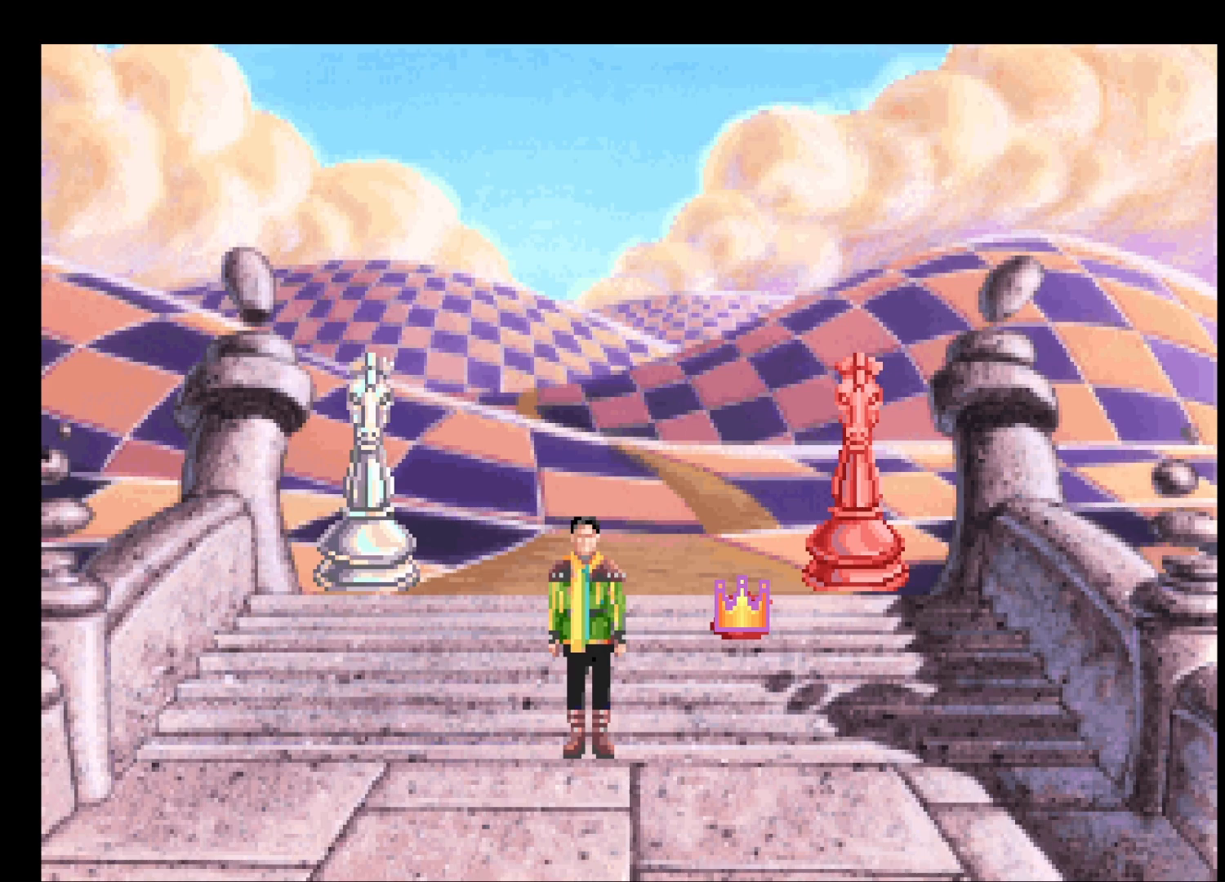
{"keys": ["return"], "mouse": [], "events": []}
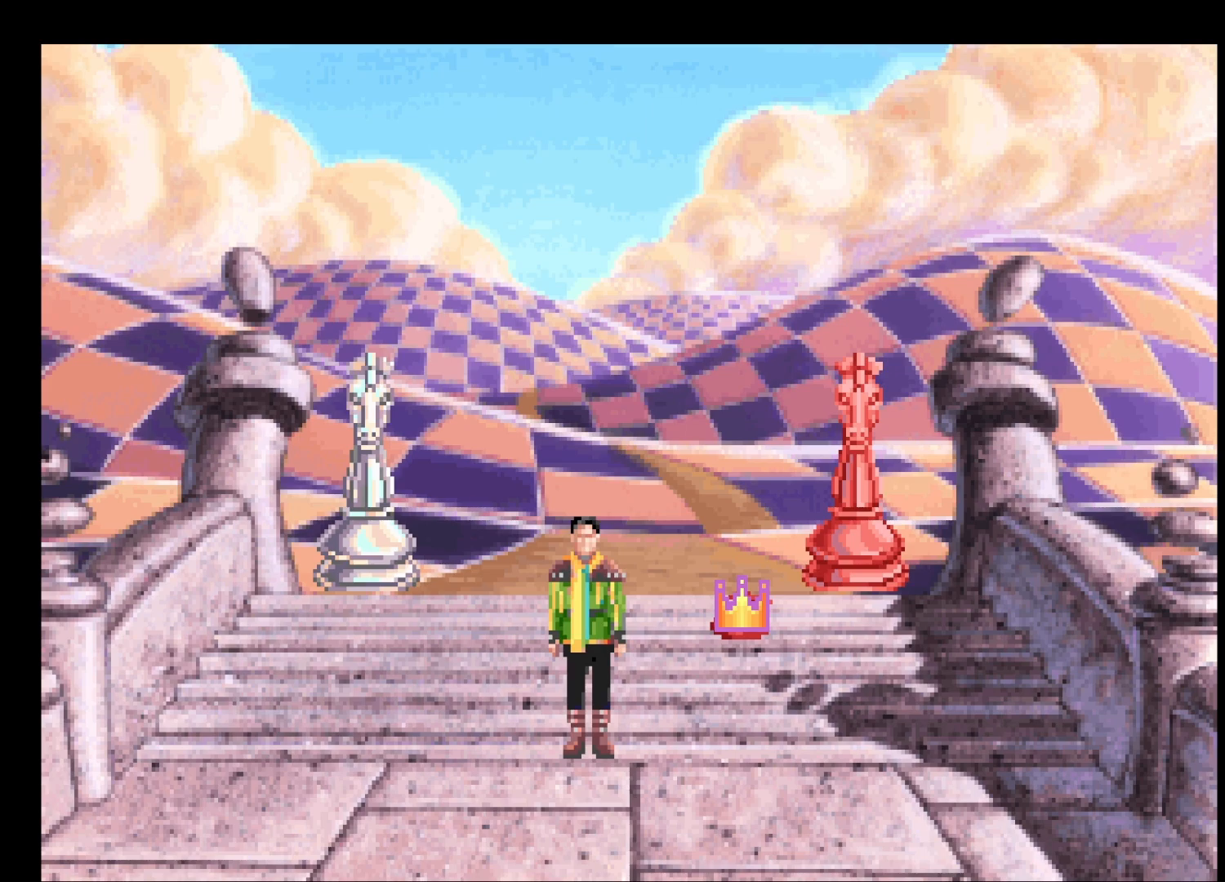
{"keys": ["return"], "mouse": [], "events": []}
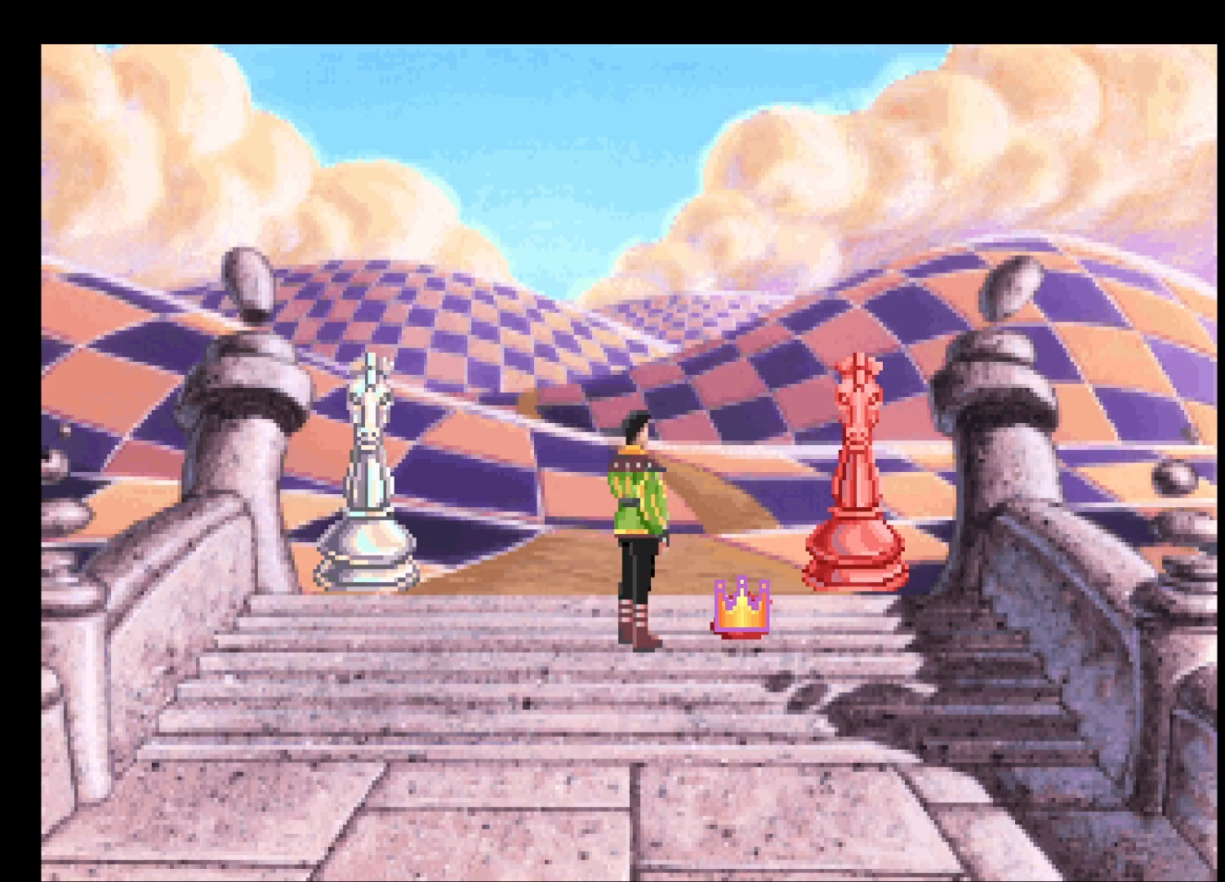
{"keys": [], "mouse": [], "events": [[300, "return", "up"]]}
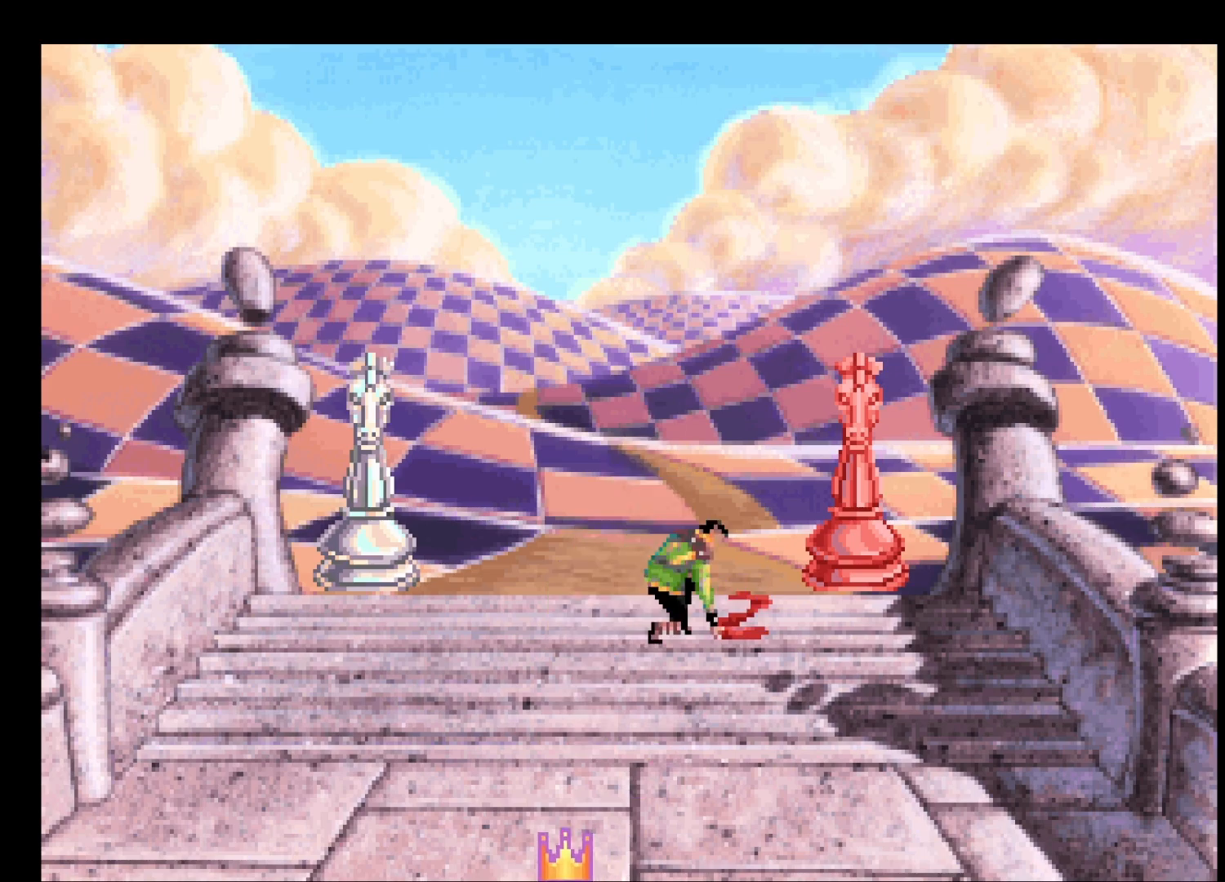
{"keys": [], "mouse": [], "events": []}
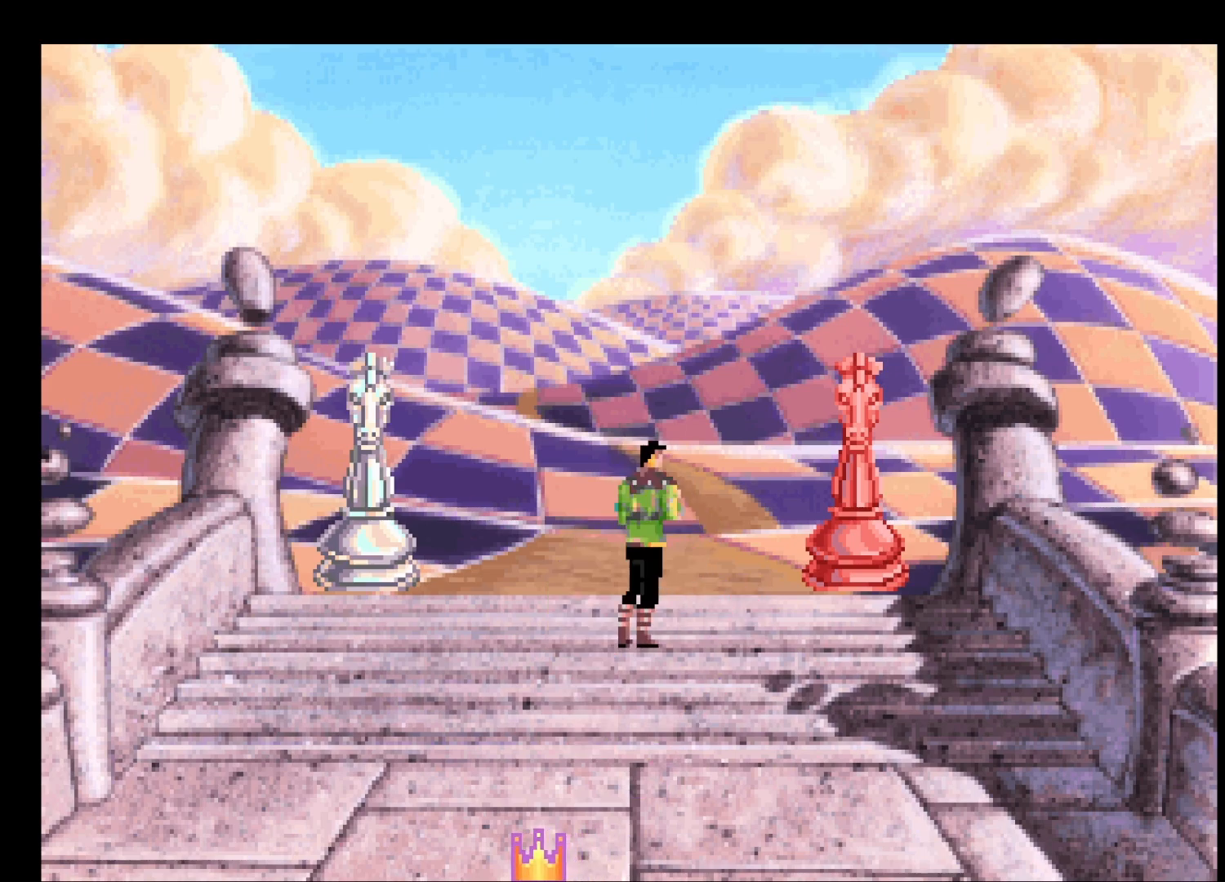
{"keys": [], "mouse": [], "events": [[383, "mouse_left", "down"], [433, "mouse_left", "up"]]}
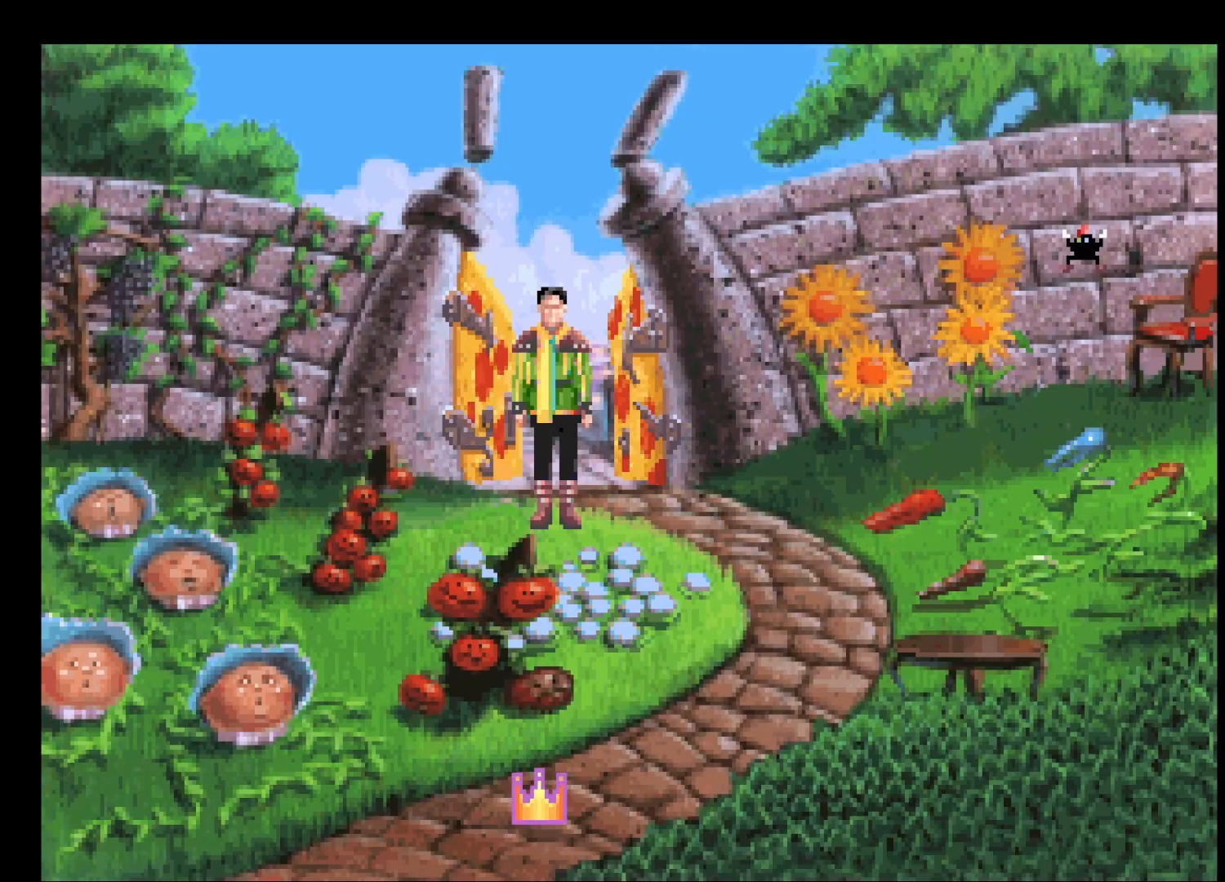
{"keys": [], "mouse": ["left"], "events": [[367, "mouse_right", "down"], [450, "mouse_right", "up"], [500, "mouse_left", "down"]]}
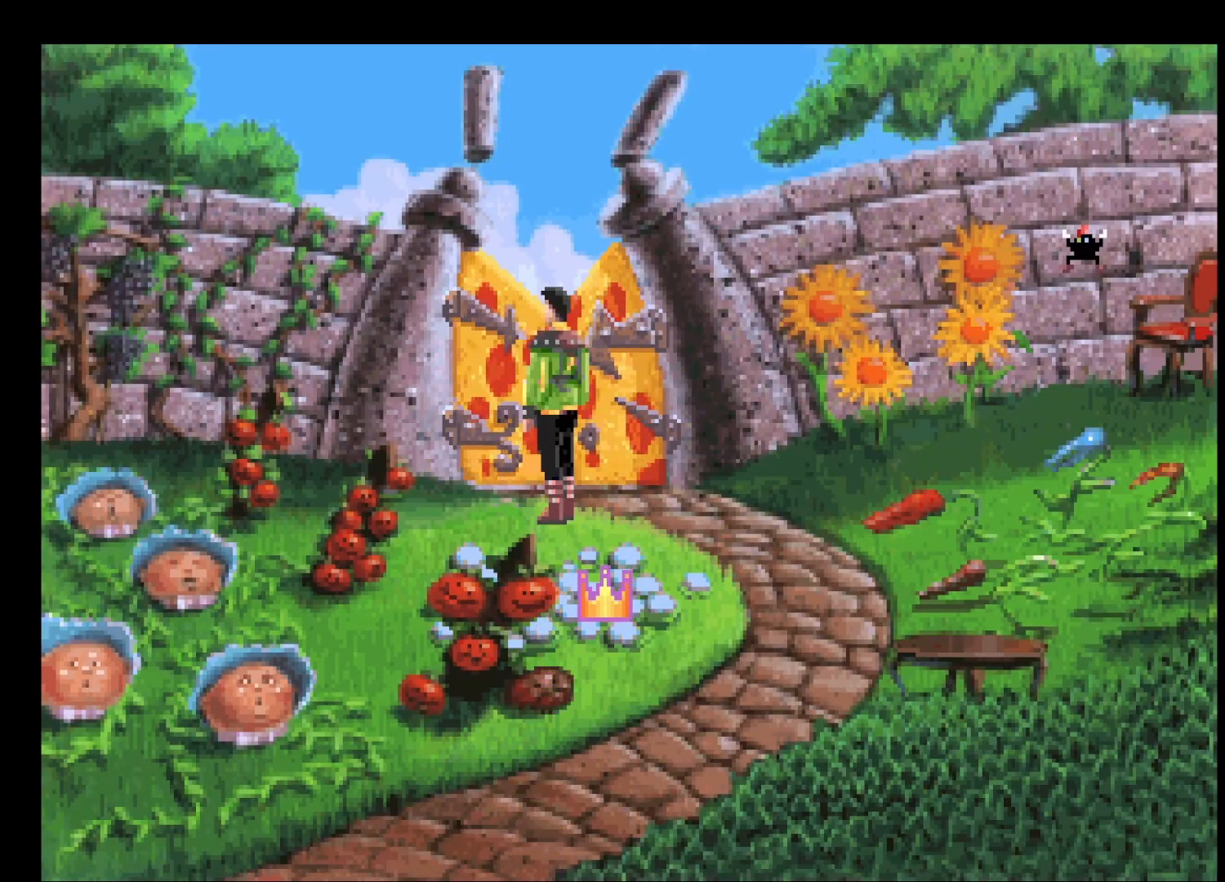
{"keys": [], "mouse": [], "events": [[50, "mouse_right", "down"], [100, "mouse_left", "up"], [150, "mouse_right", "up"], [183, "mouse_right", "down"], [383, "mouse_right", "up"], [417, "mouse_right", "down"], [467, "mouse_right", "up"]]}
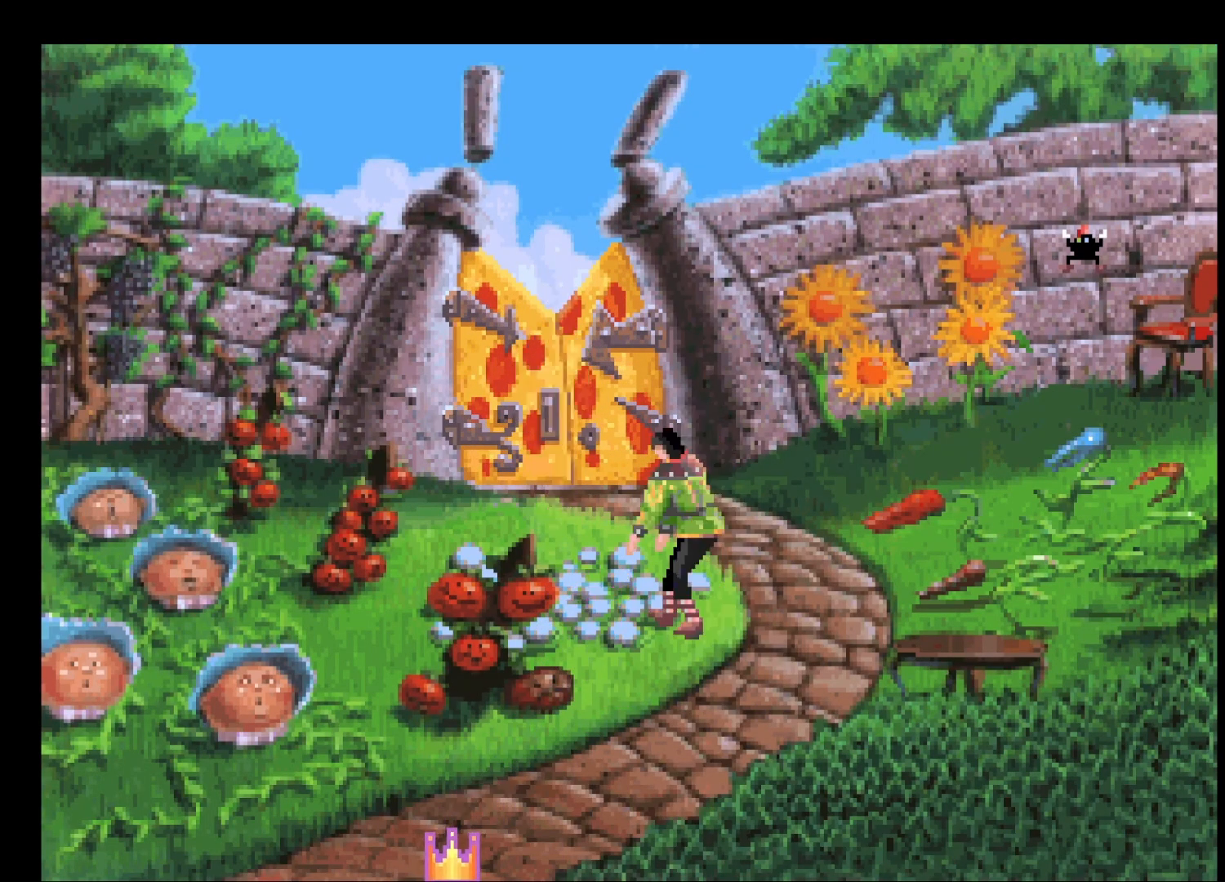
{"keys": [], "mouse": [], "events": [[167, "mouse_right", "down"], [200, "mouse_right", "up"], [250, "mouse_right", "down"], [300, "mouse_right", "up"], [383, "mouse_right", "down"], [433, "mouse_right", "up"]]}
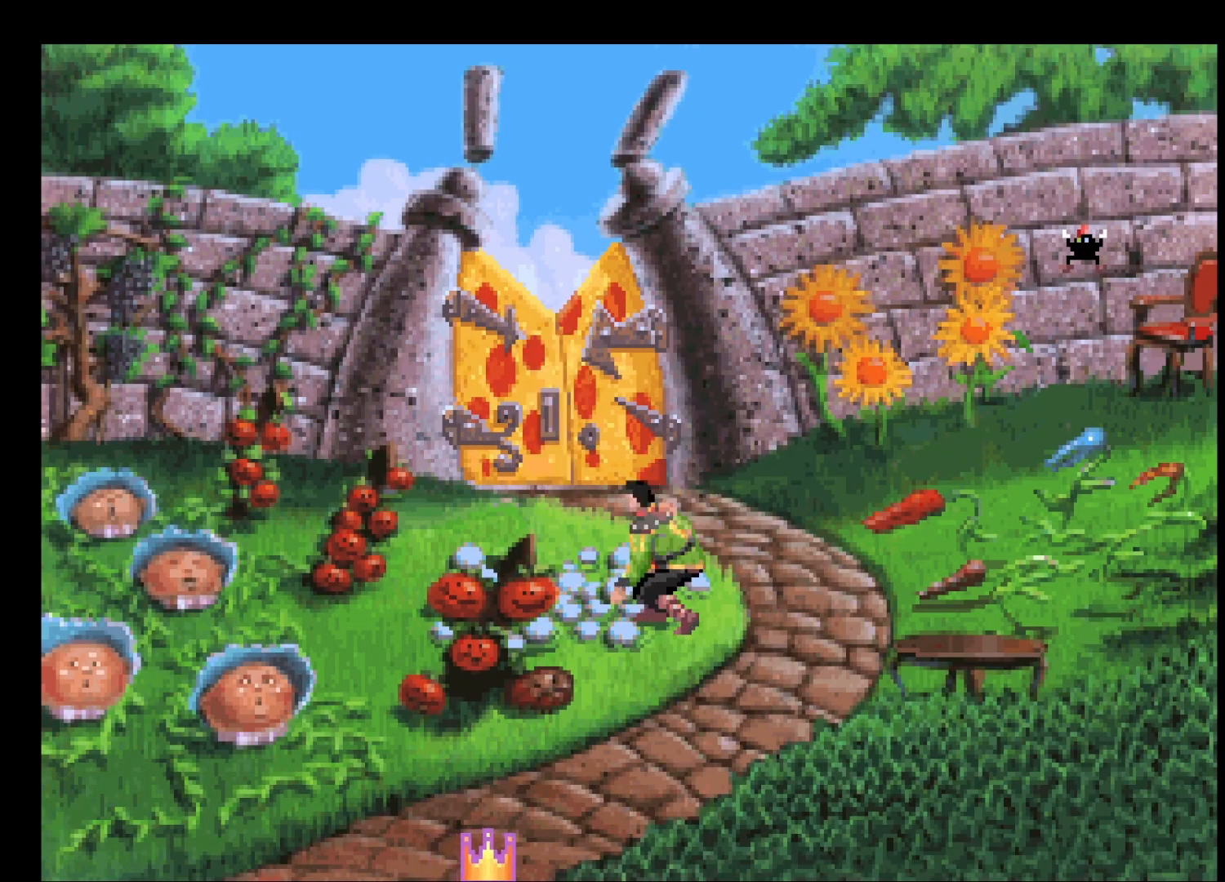
{"keys": [], "mouse": ["right"], "events": [[183, "mouse_right", "down"], [267, "mouse_right", "up"], [317, "mouse_right", "down"]]}
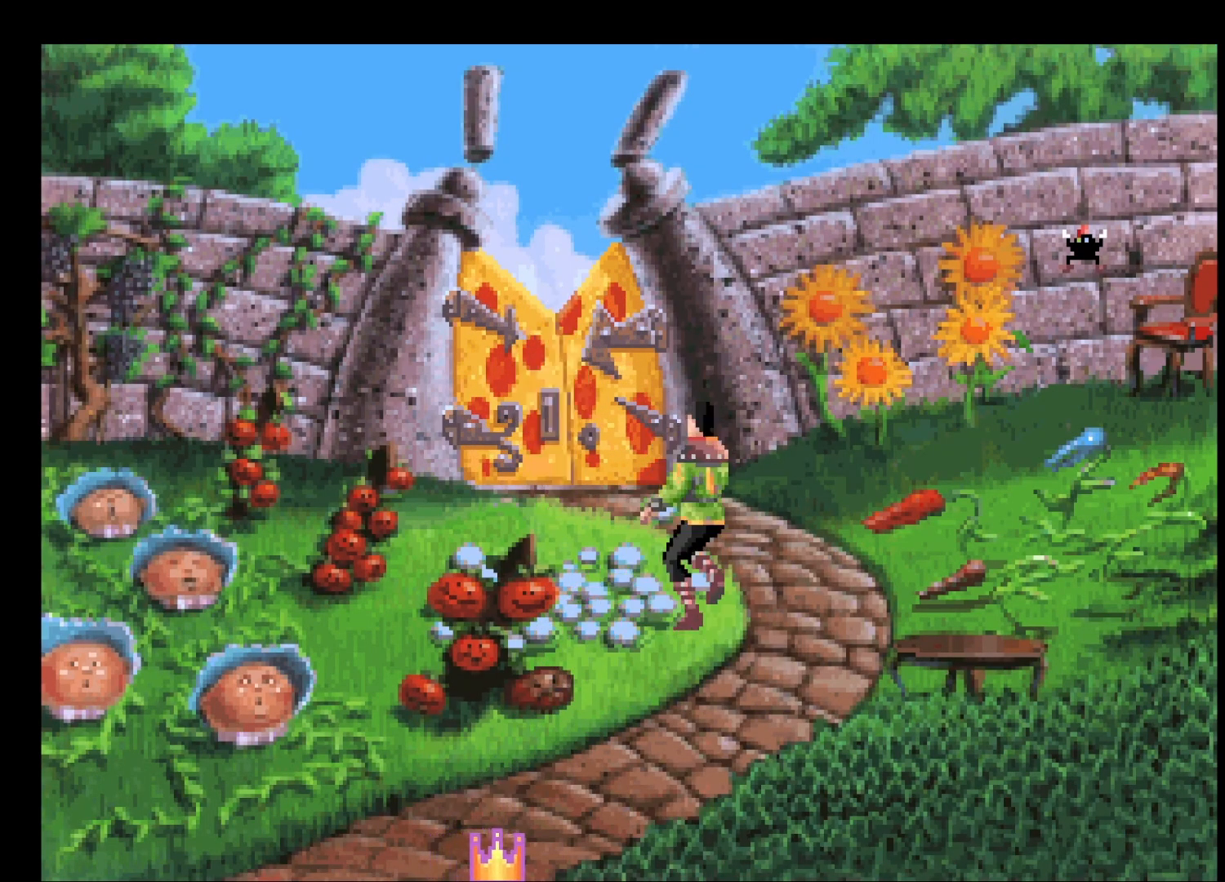
{"keys": [], "mouse": [], "events": [[50, "mouse_right", "up"], [83, "mouse_right", "down"], [133, "mouse_right", "up"], [183, "mouse_right", "down"], [283, "mouse_right", "up"], [333, "mouse_right", "down"], [417, "mouse_right", "up"]]}
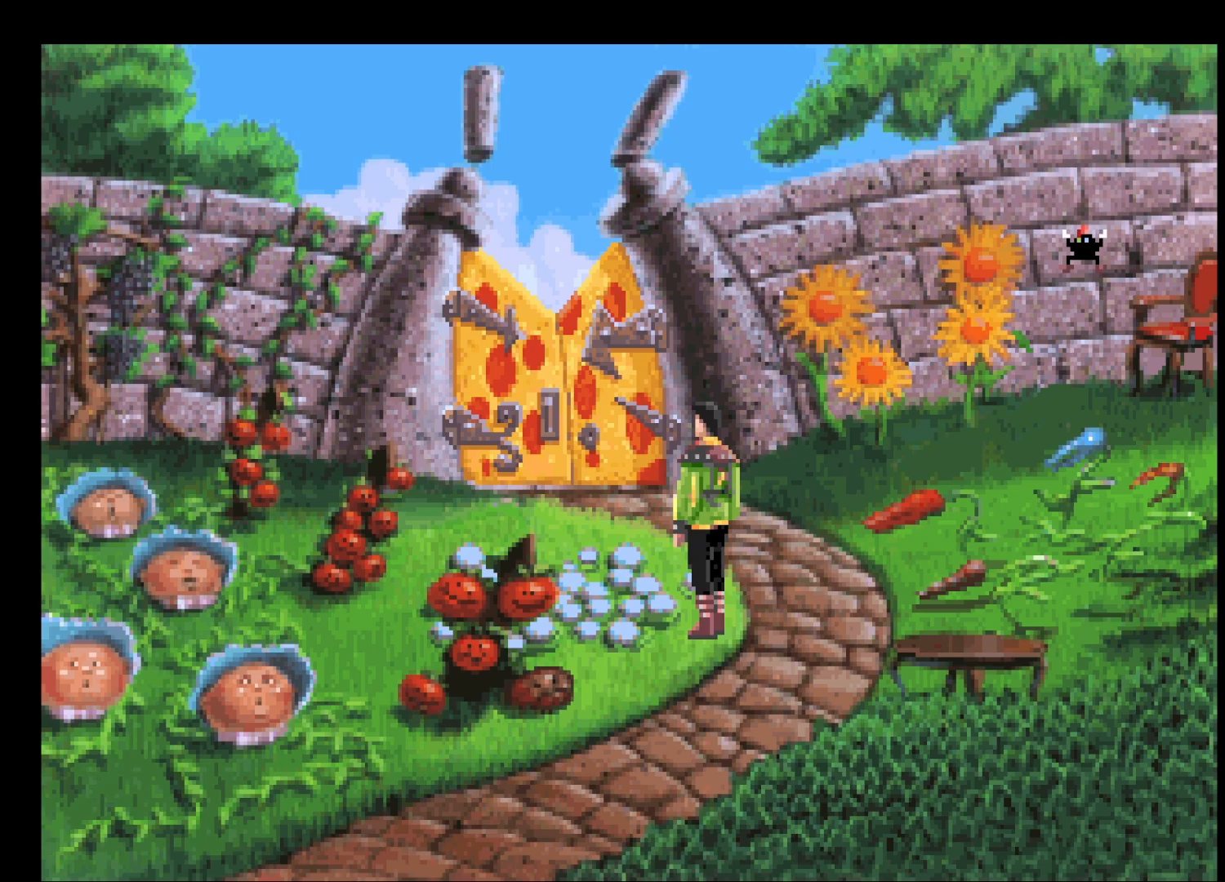
{"keys": [], "mouse": [], "events": [[67, "mouse_left", "down"], [167, "mouse_left", "up"], [300, "mouse_left", "down"], [383, "mouse_left", "up"]]}
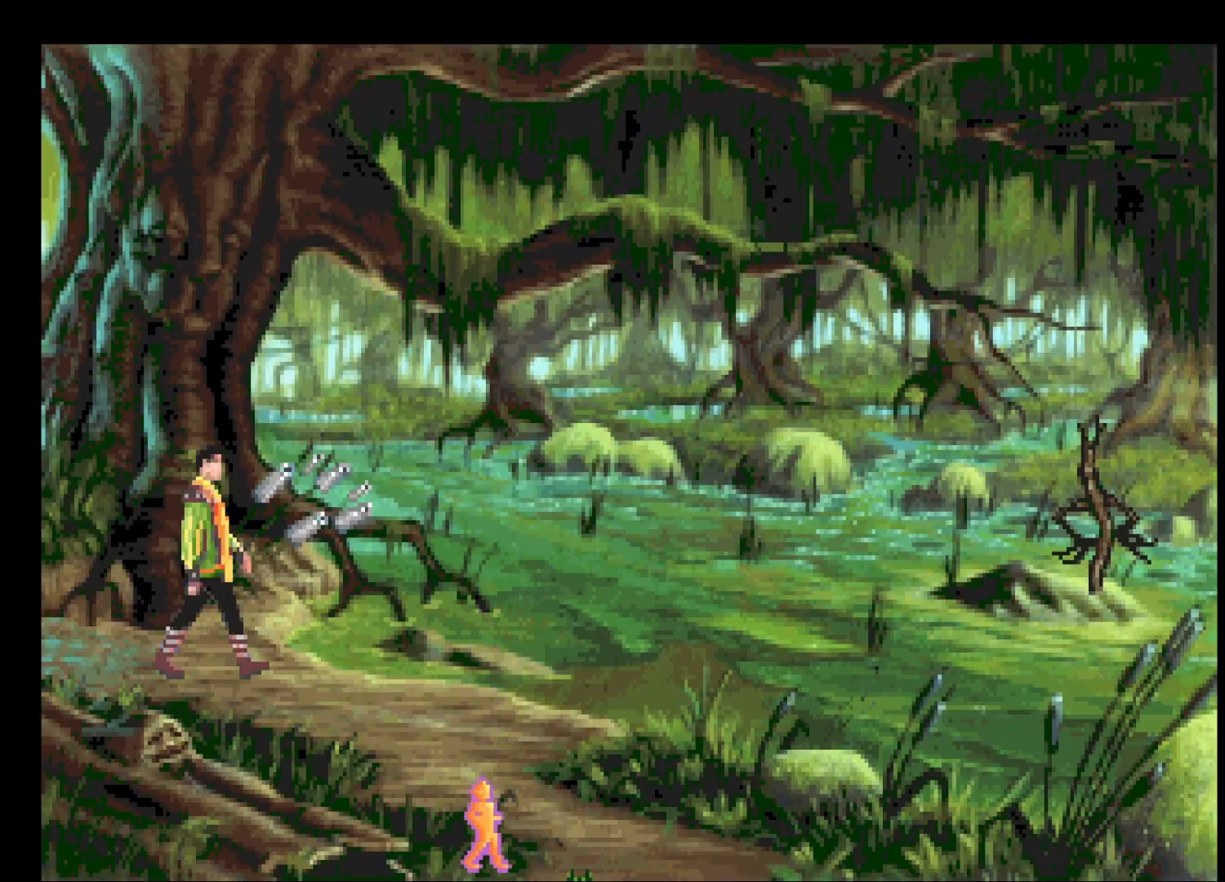
{"keys": [], "mouse": [], "events": [[83, "mouse_left", "down"], [183, "mouse_left", "up"]]}
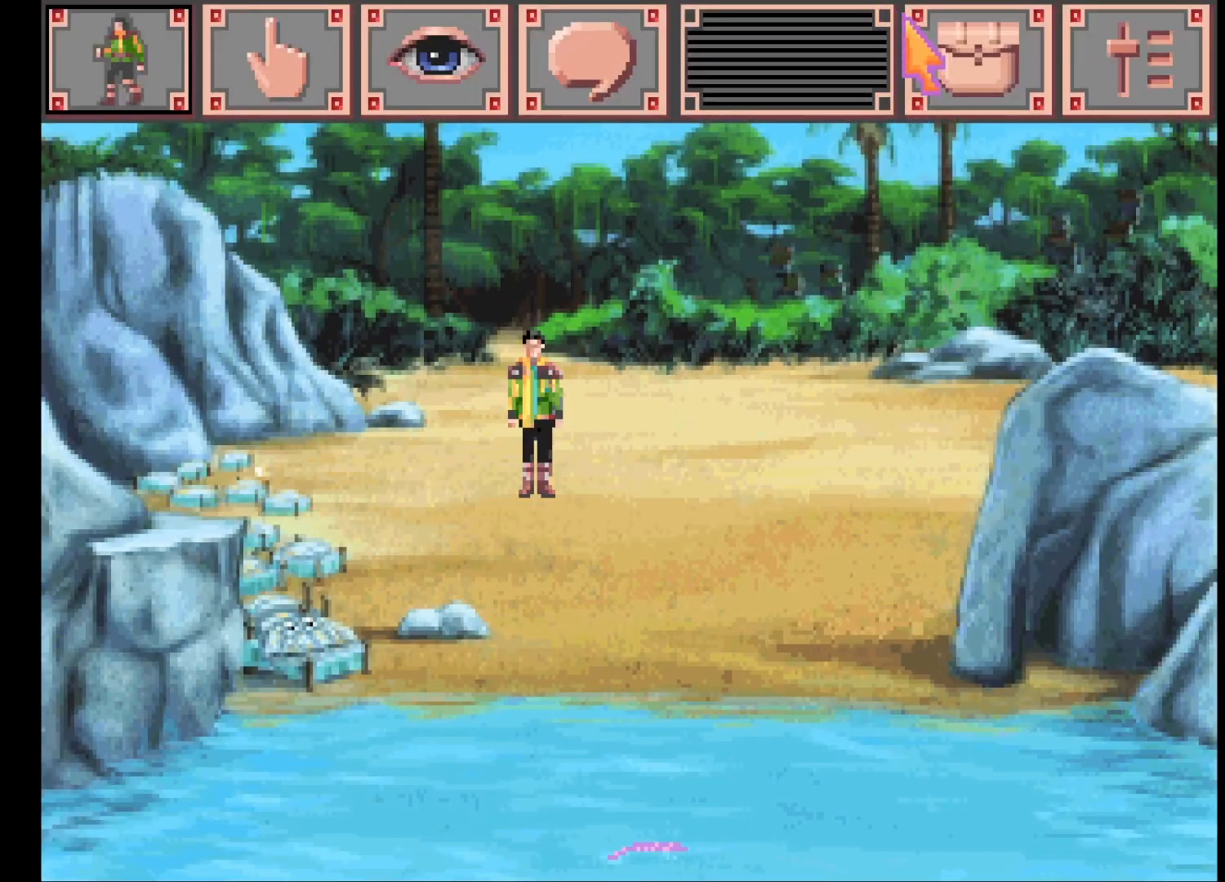
{"keys": [], "mouse": [], "events": [[100, "mouse_left", "down"], [150, "mouse_left", "up"], [233, "mouse_right", "down"], [433, "mouse_right", "up"]]}
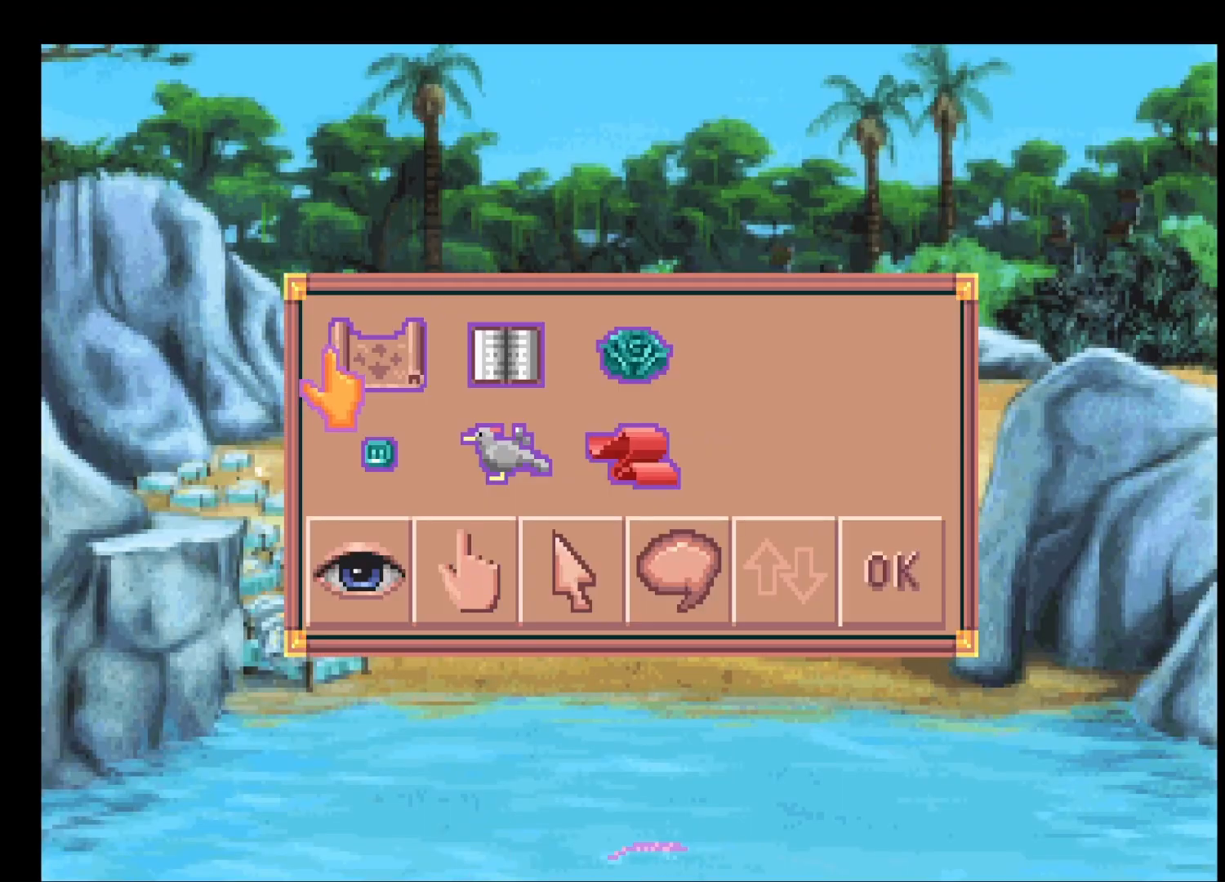
{"keys": ["return"], "mouse": ["left"], "events": [[17, "mouse_left", "down"], [67, "return", "down"], [100, "mouse_left", "up"], [200, "mouse_left", "down"], [300, "mouse_left", "up"], [333, "mouse_left", "down"], [433, "mouse_left", "up"], [483, "mouse_left", "down"]]}
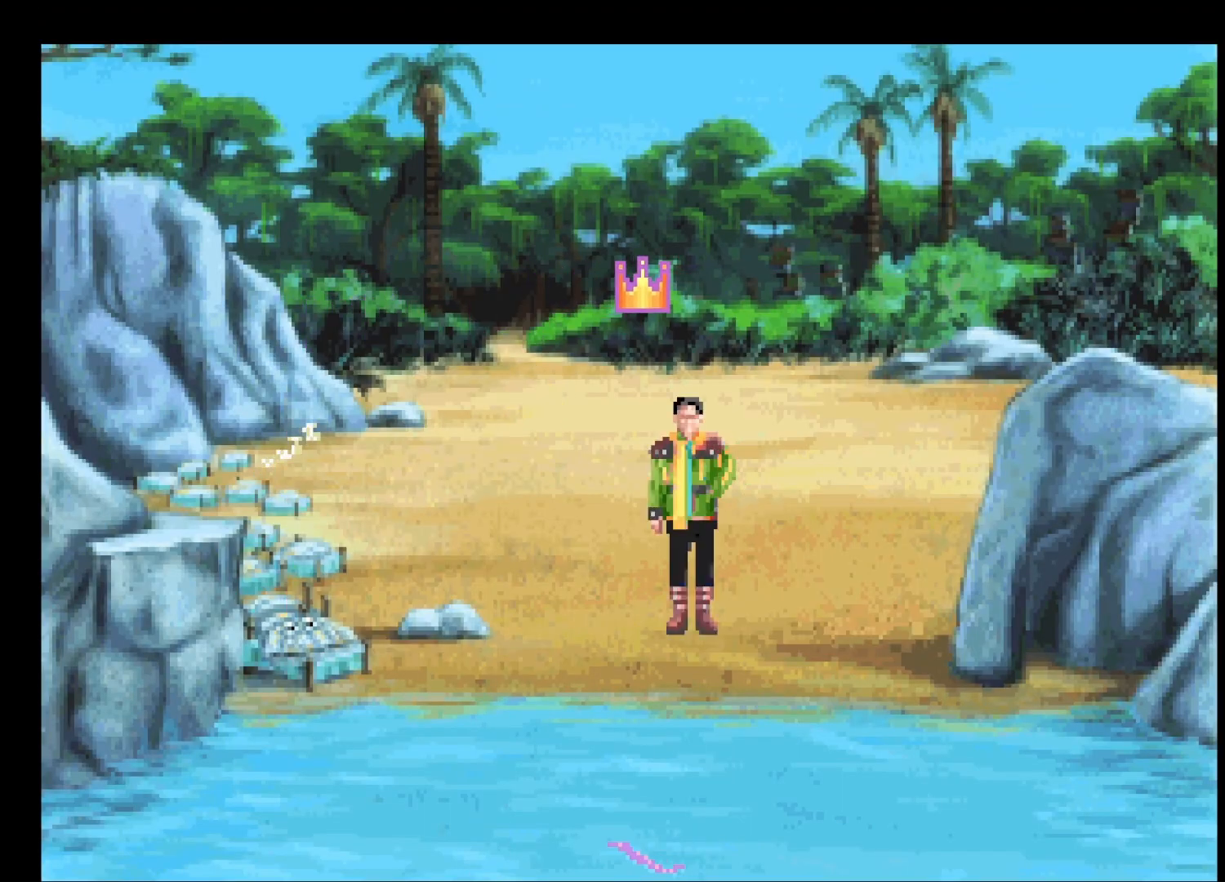
{"keys": ["return"], "mouse": [], "events": [[83, "mouse_left", "up"], [117, "mouse_left", "down"], [217, "mouse_left", "up"], [267, "mouse_left", "down"], [367, "mouse_left", "up"], [400, "mouse_left", "down"], [500, "mouse_left", "up"]]}
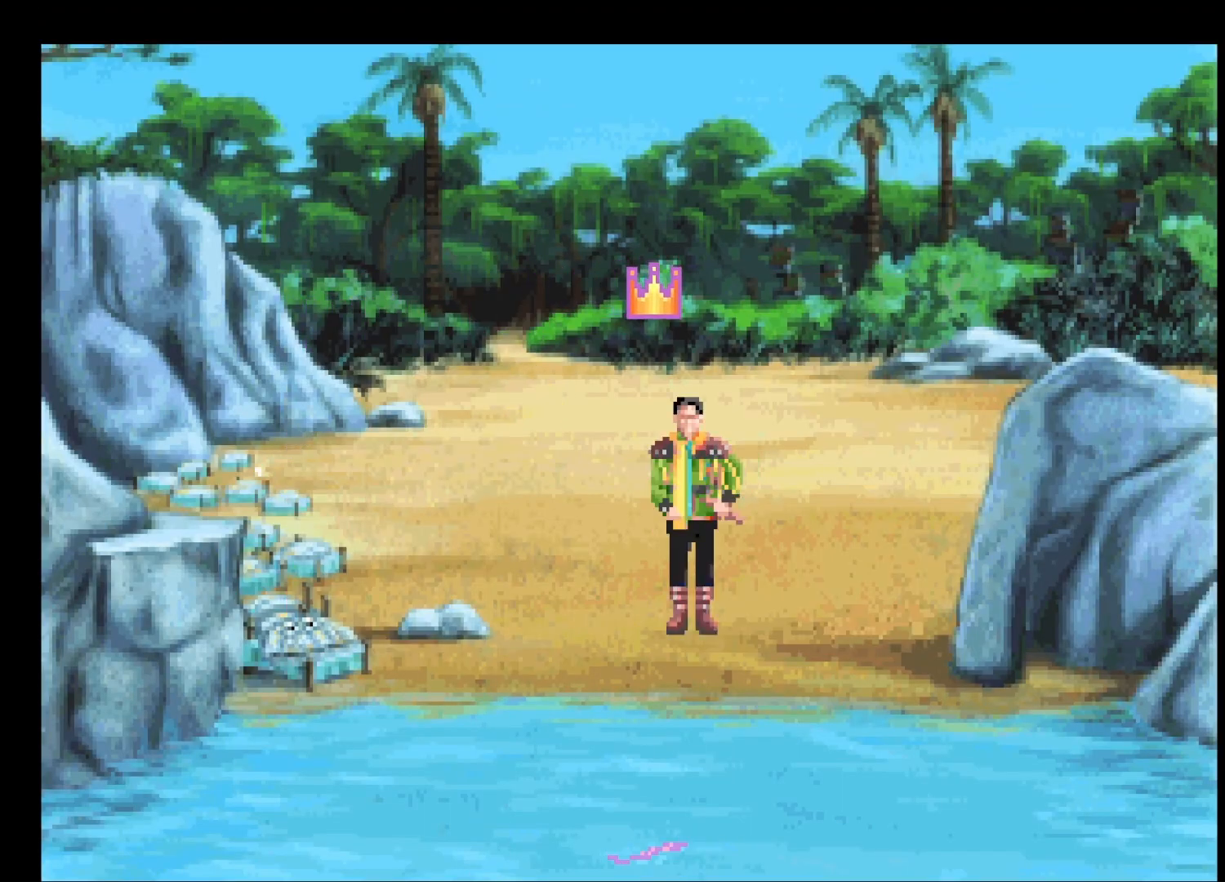
{"keys": ["return"], "mouse": [], "events": [[100, "mouse_left", "down"], [133, "mouse_left", "up"], [233, "mouse_left", "down"], [317, "mouse_left", "up"], [367, "mouse_left", "down"], [467, "mouse_left", "up"]]}